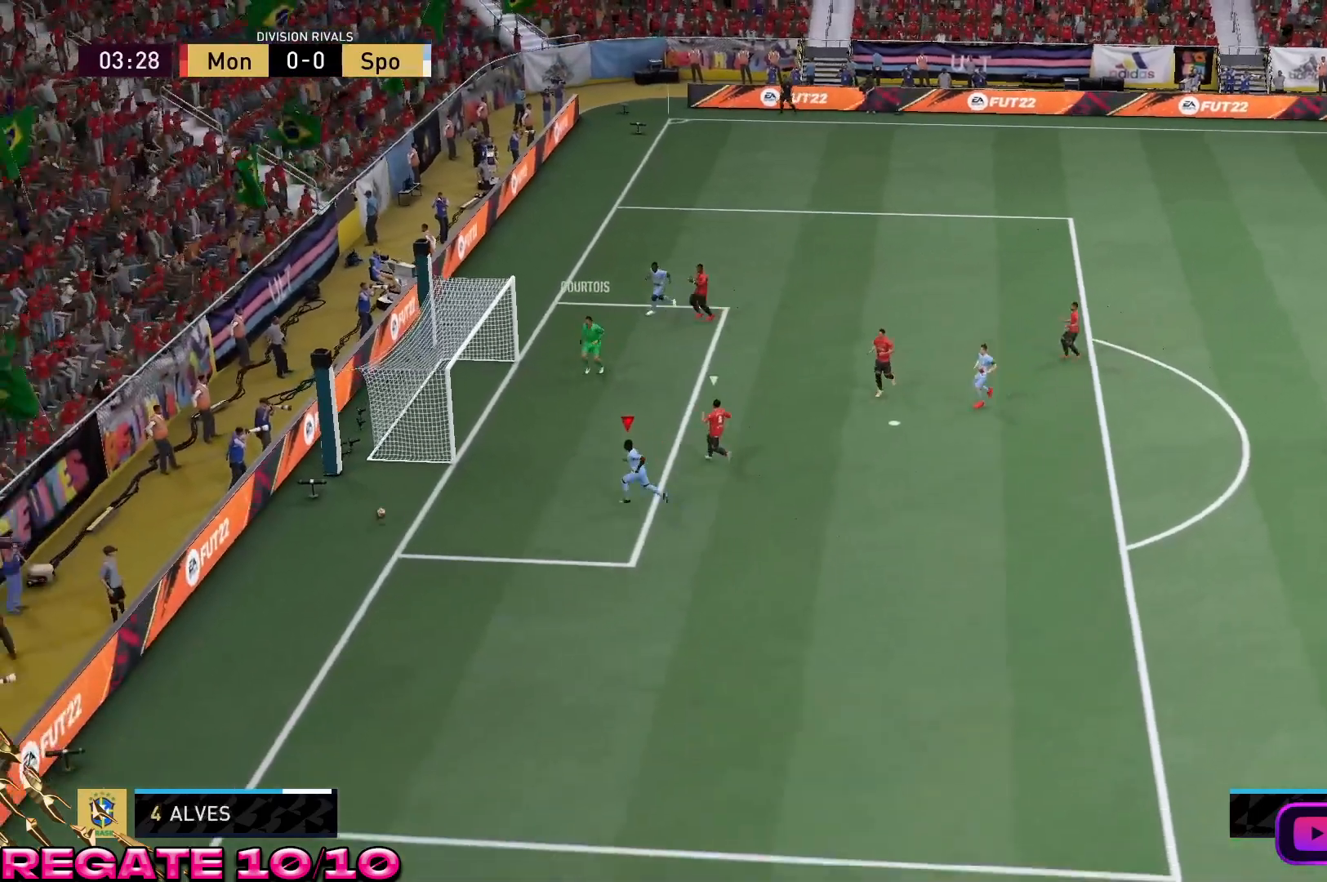
Gameplay with a controller (Xbox layout); each line is a JSON object with the inputs held at the frame after it. "events" lists button and stick changes between this image and that frame as [ms after this image, input, new state], when the widget could be followed in between. Not read: B L3 R3.
{"buttons": [], "left_stick": "down-left", "right_stick": "center", "events": [[383, "left_stick", "center"], [483, "left_stick", "down-left"]]}
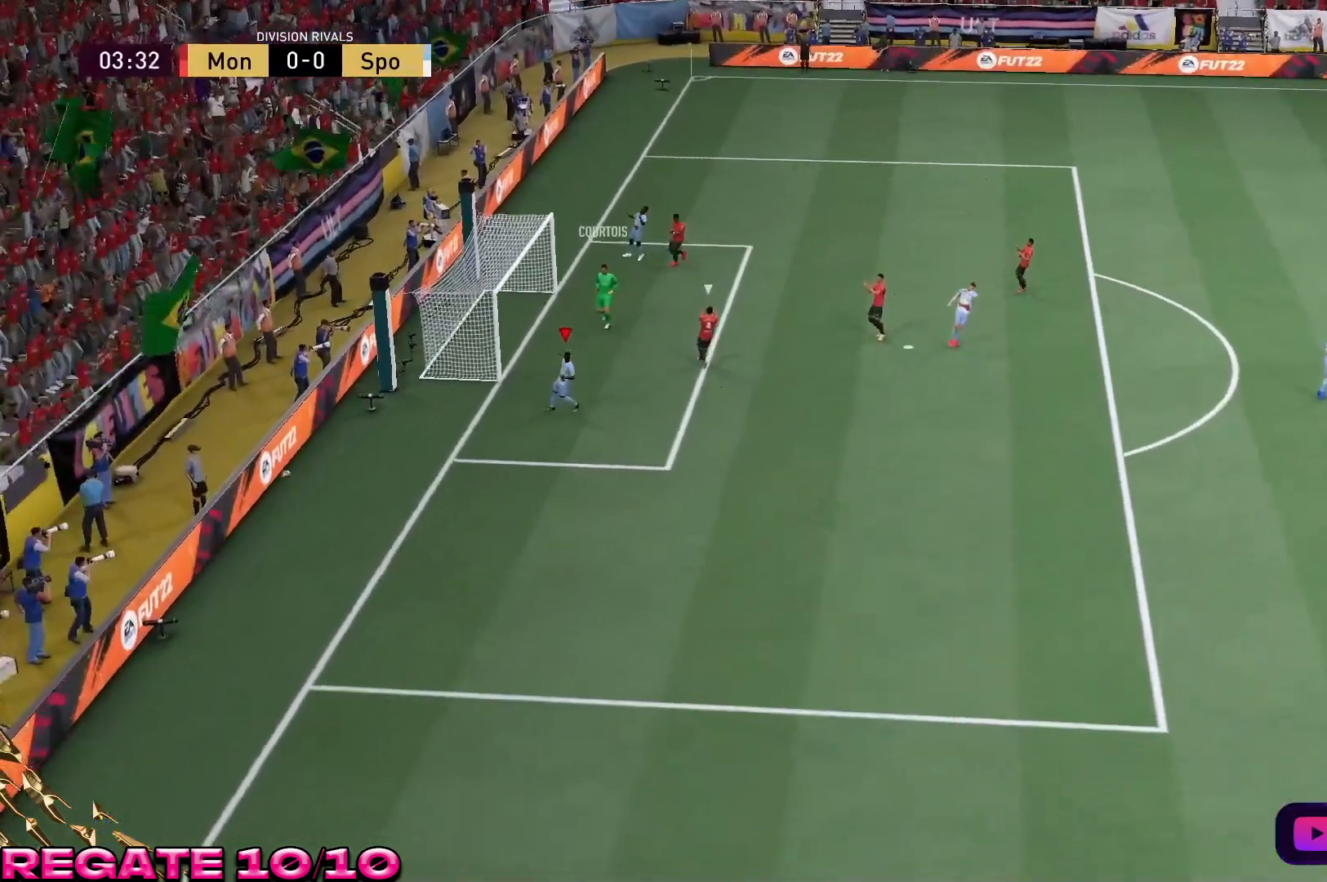
{"buttons": [], "left_stick": "down-left", "right_stick": "center", "events": [[367, "R2", "down"], [467, "R2", "up"]]}
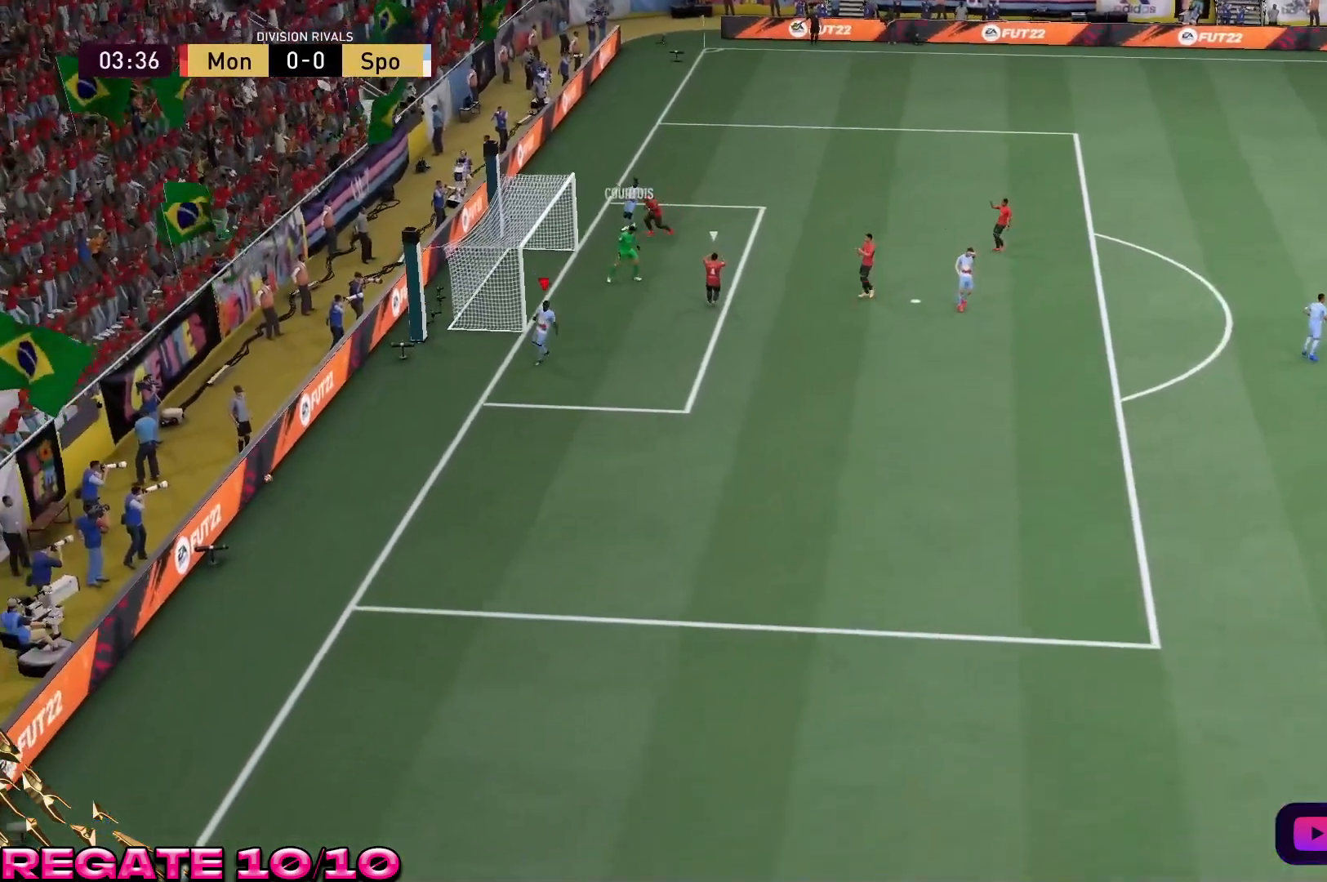
{"buttons": ["R2"], "left_stick": "down-left", "right_stick": "center", "events": [[33, "R2", "down"], [100, "R2", "up"], [183, "R2", "down"], [267, "R2", "up"], [333, "R2", "down"]]}
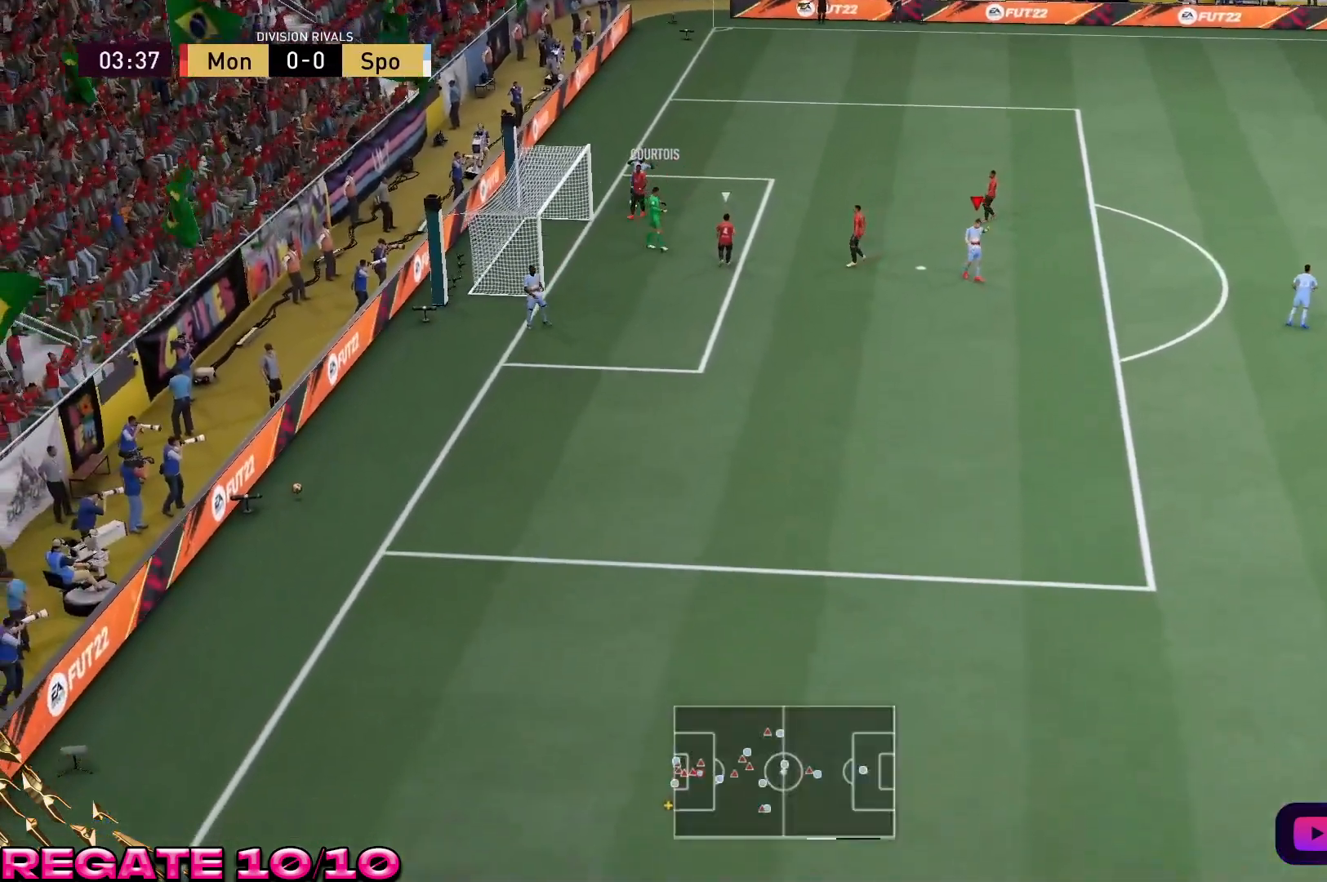
{"buttons": ["R2"], "left_stick": "down-left", "right_stick": "center", "events": [[83, "R2", "up"], [150, "R2", "down"], [233, "R2", "up"], [300, "R2", "down"], [383, "R2", "up"], [450, "R2", "down"]]}
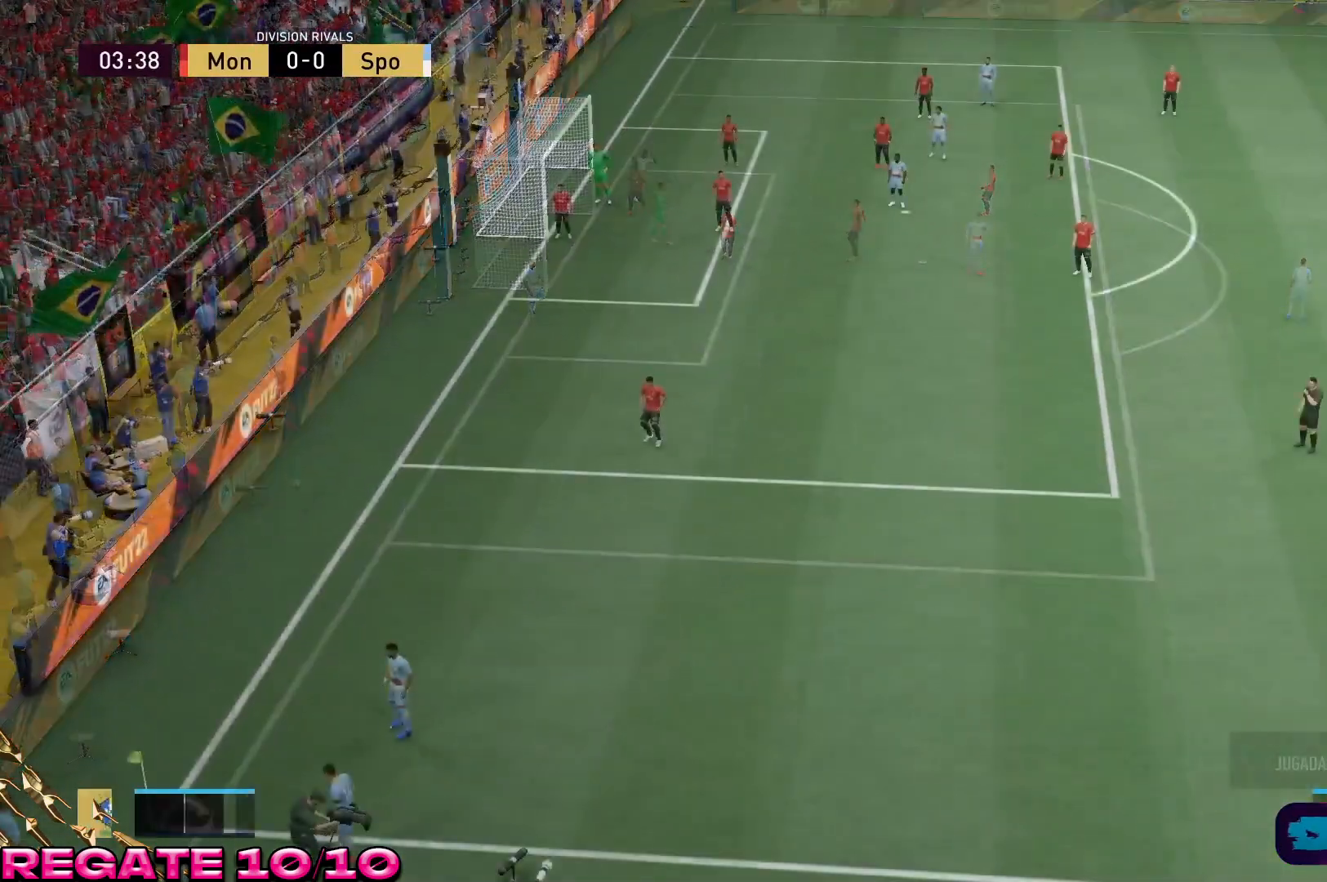
{"buttons": [], "left_stick": "down-left", "right_stick": "center", "events": [[17, "R2", "up"], [83, "A", "down"], [183, "A", "up"], [267, "A", "down"], [350, "A", "up"], [383, "A", "down"], [483, "A", "up"]]}
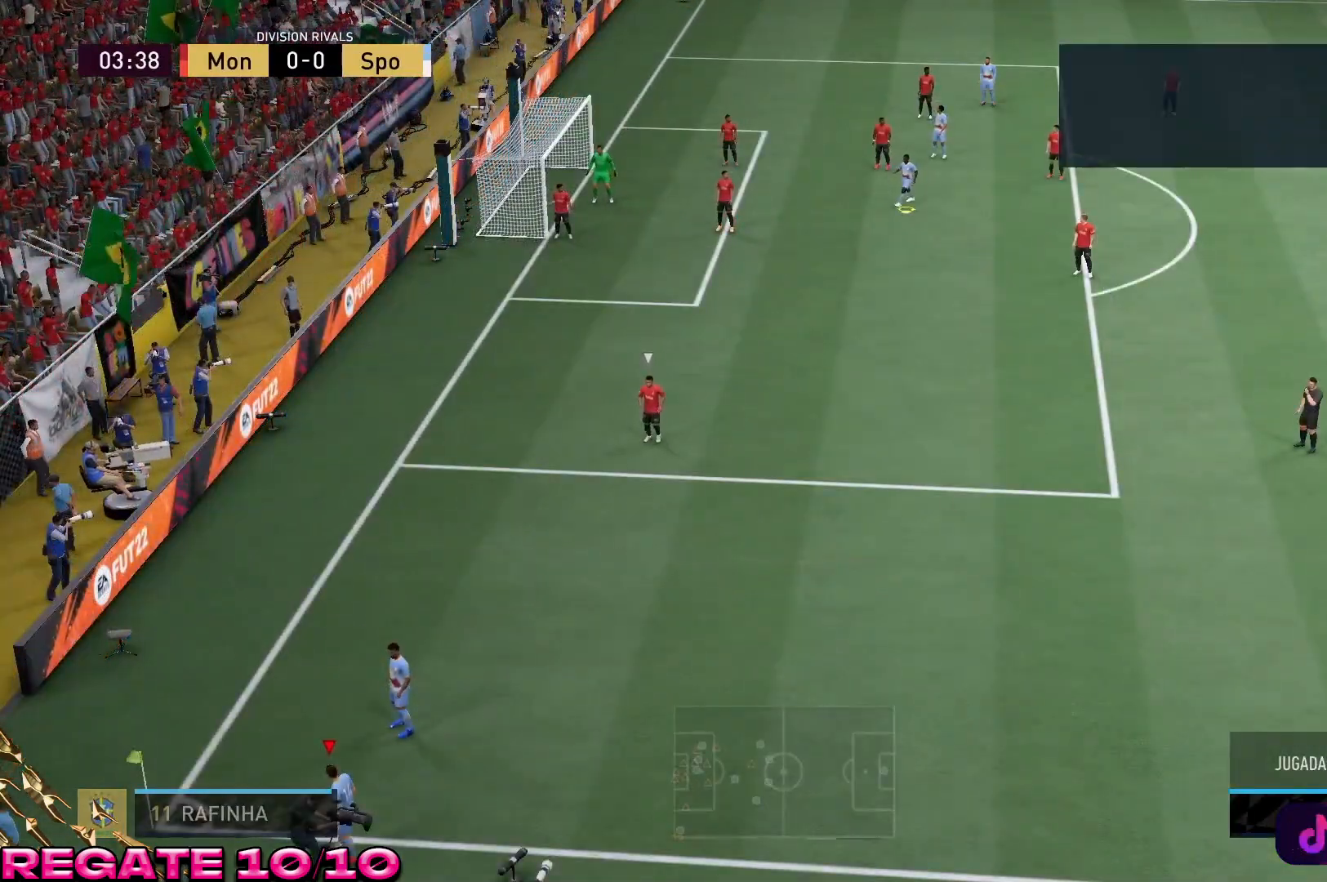
{"buttons": [], "left_stick": "down-left", "right_stick": "center", "events": [[50, "A", "down"], [150, "A", "up"], [217, "A", "down"], [317, "A", "up"], [367, "A", "down"], [433, "A", "up"]]}
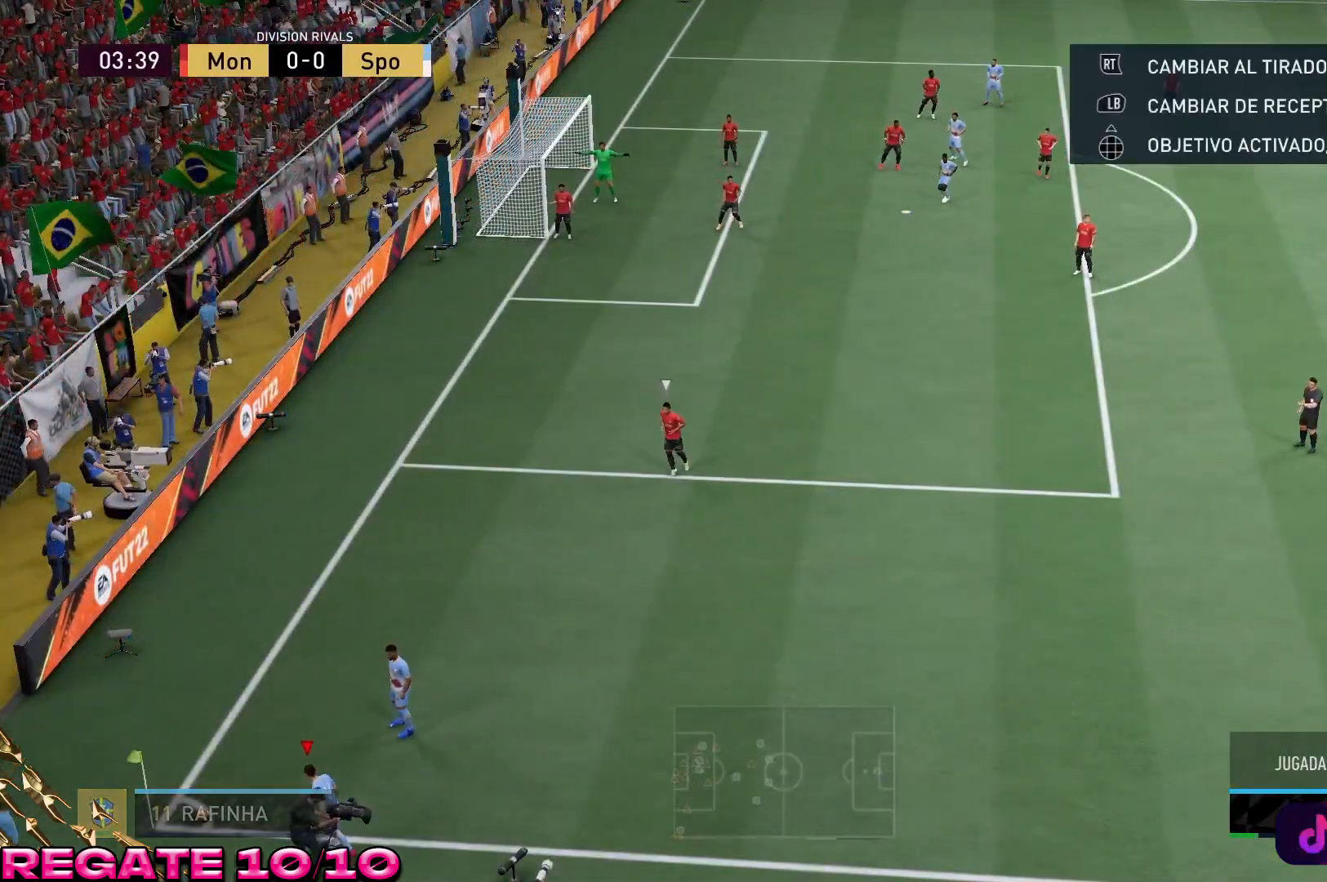
{"buttons": [], "left_stick": "down", "right_stick": "center", "events": [[167, "left_stick", "down"]]}
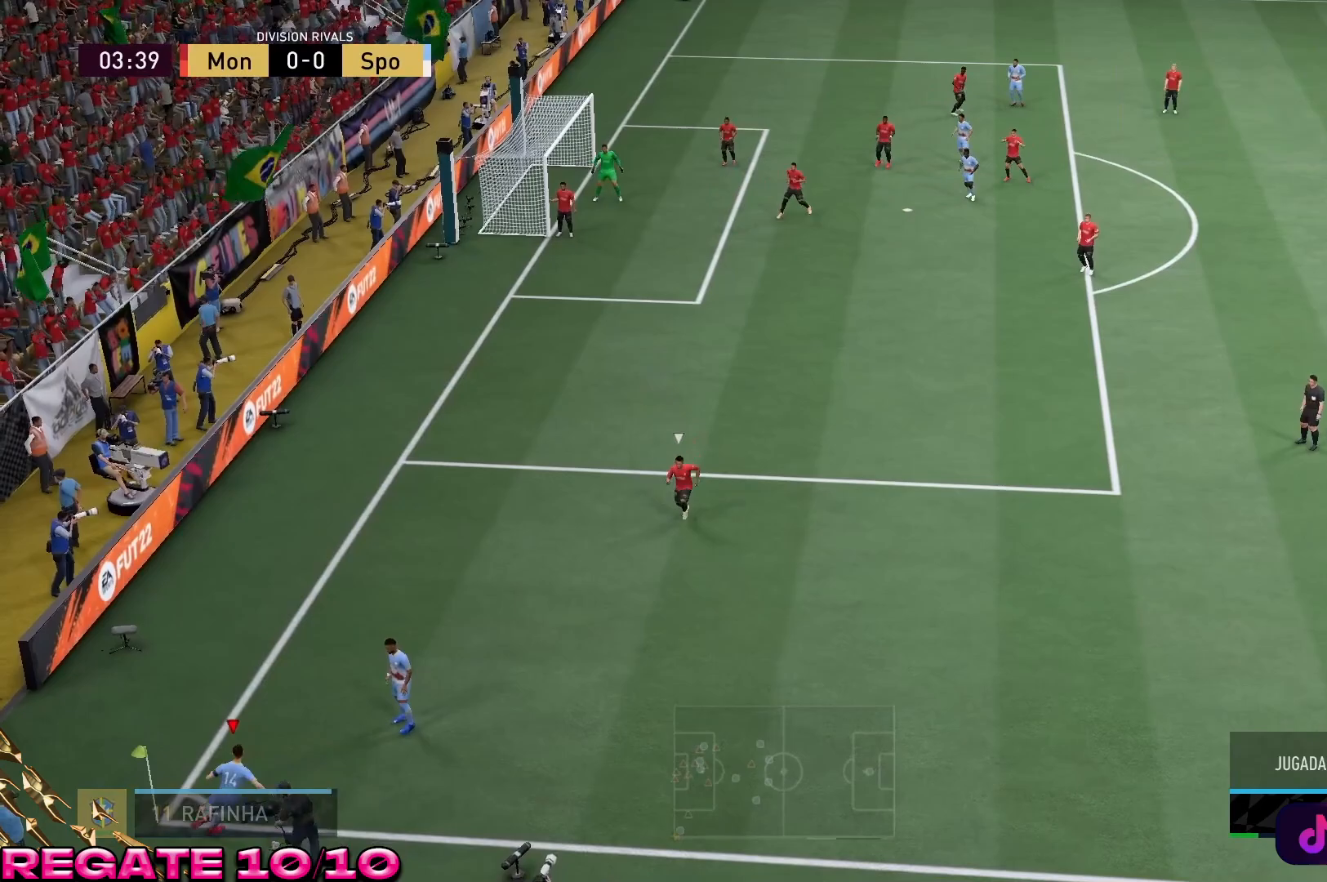
{"buttons": [], "left_stick": "down-right", "right_stick": "center", "events": [[267, "left_stick", "down-right"]]}
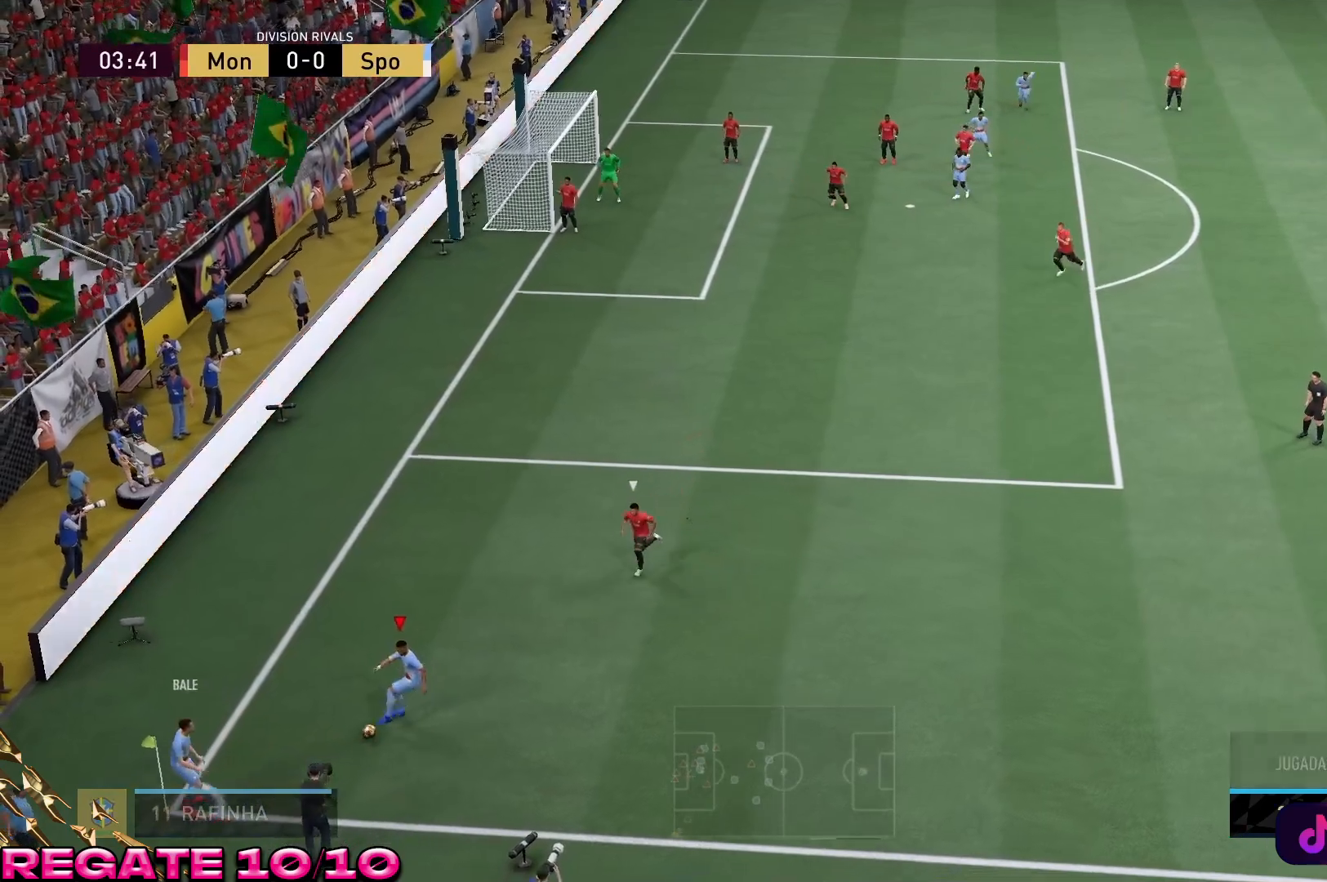
{"buttons": ["A", "R2"], "left_stick": "center", "right_stick": "center", "events": [[333, "A", "down"], [333, "R2", "down"], [400, "left_stick", "center"]]}
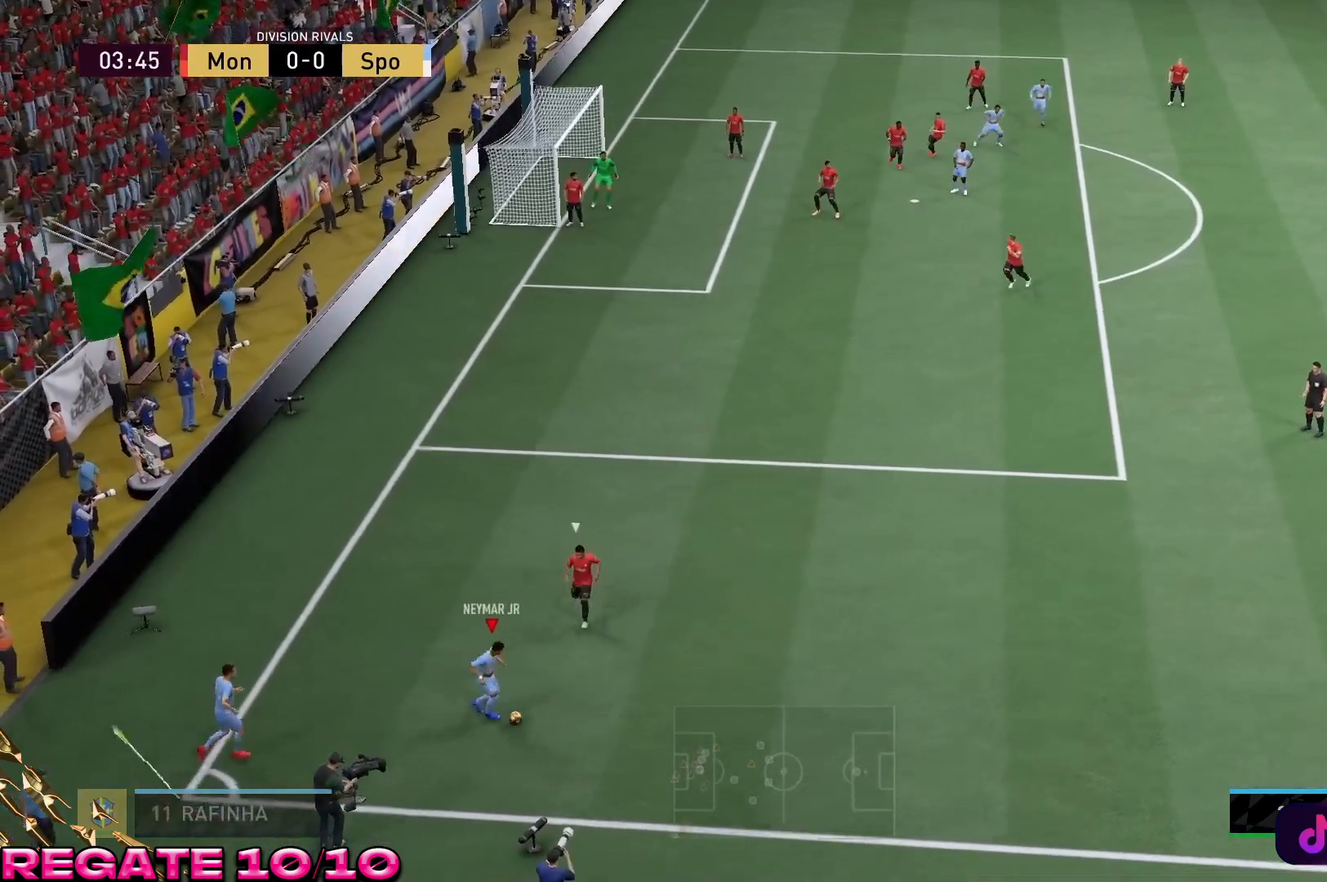
{"buttons": ["R2"], "left_stick": "down-right", "right_stick": "center", "events": [[67, "A", "up"], [67, "R2", "up"], [383, "left_stick", "down-right"], [400, "R2", "down"]]}
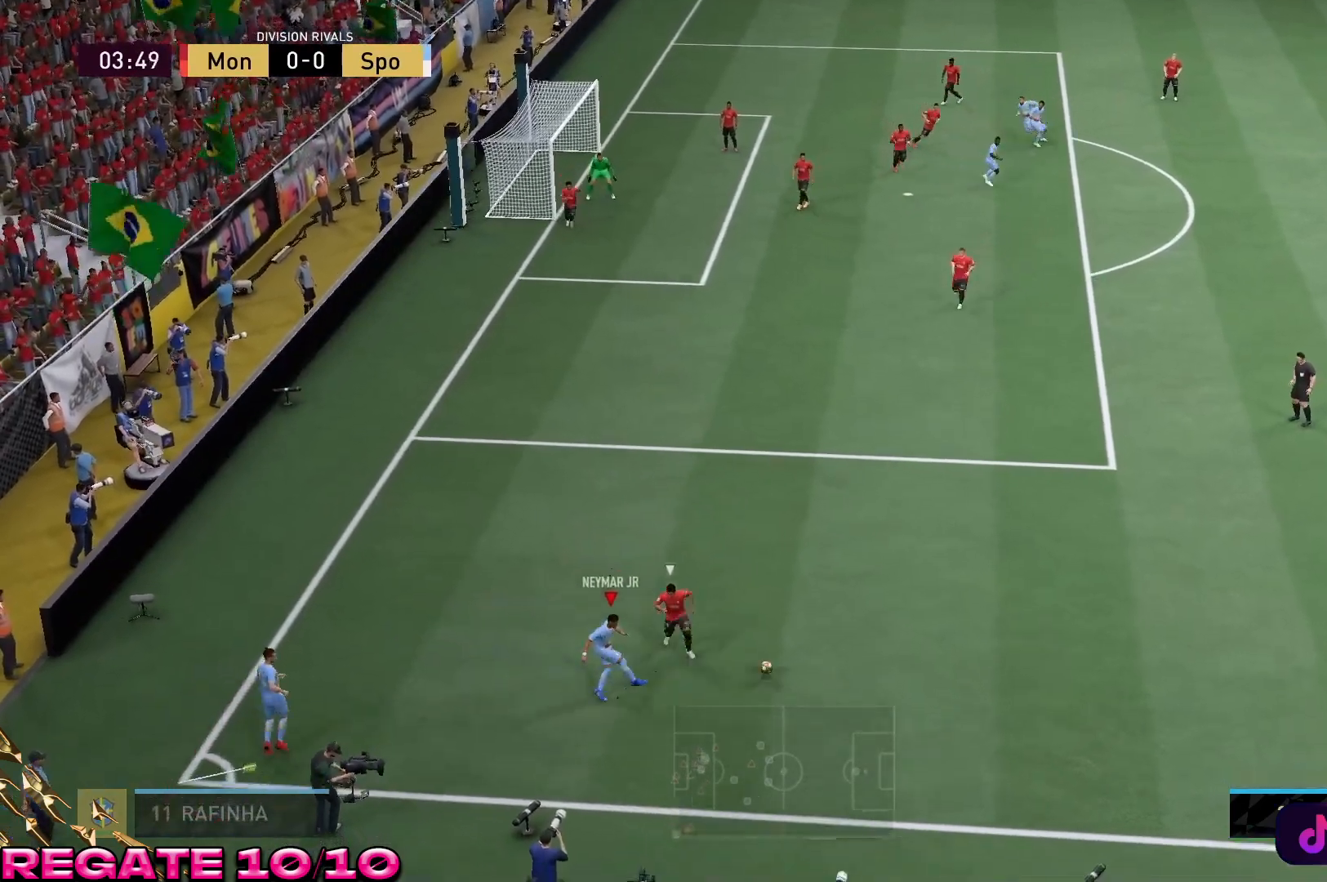
{"buttons": ["R2"], "left_stick": "down-left", "right_stick": "center", "events": [[50, "left_stick", "down-left"]]}
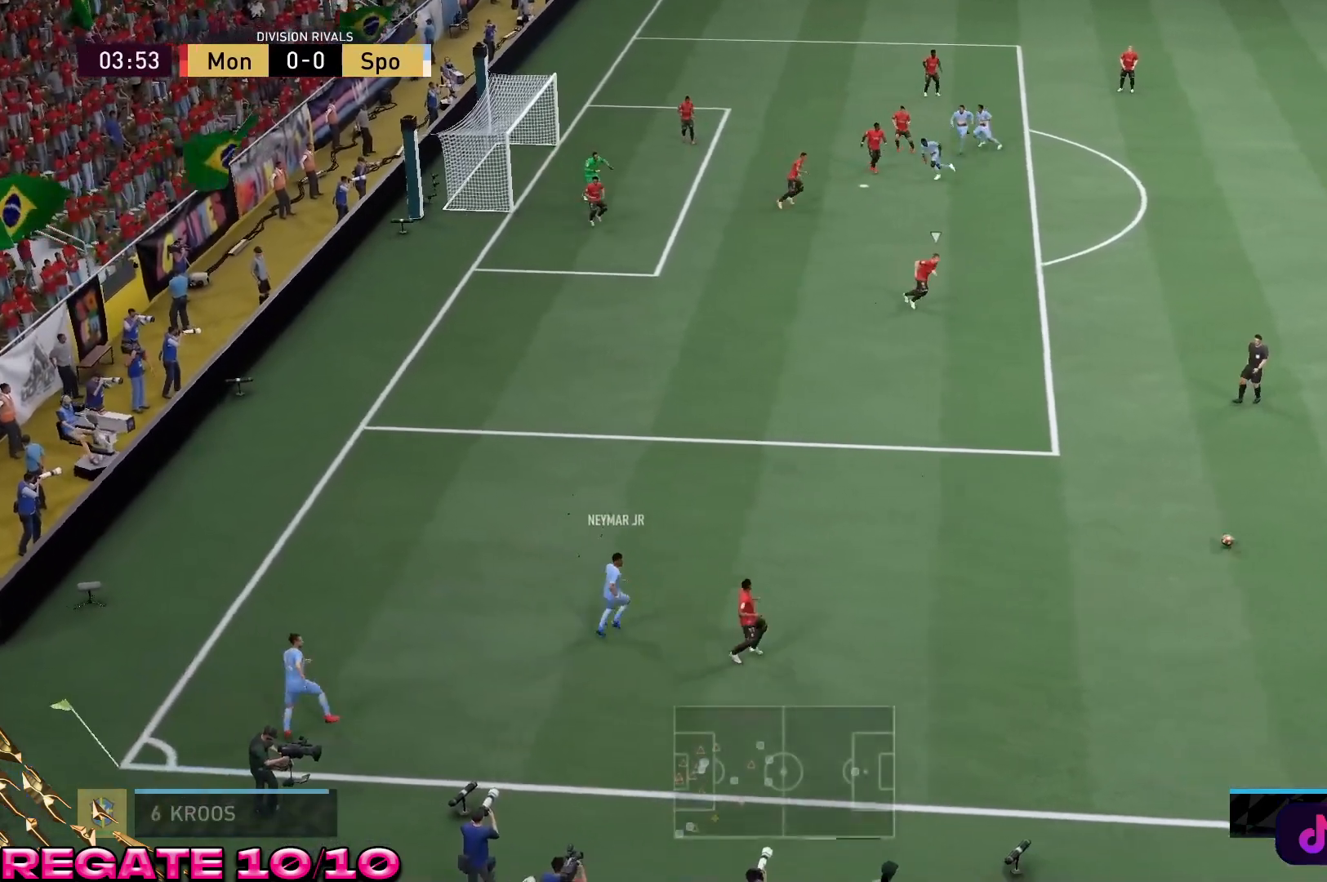
{"buttons": [], "left_stick": "left", "right_stick": "center", "events": [[17, "R2", "up"], [133, "left_stick", "left"]]}
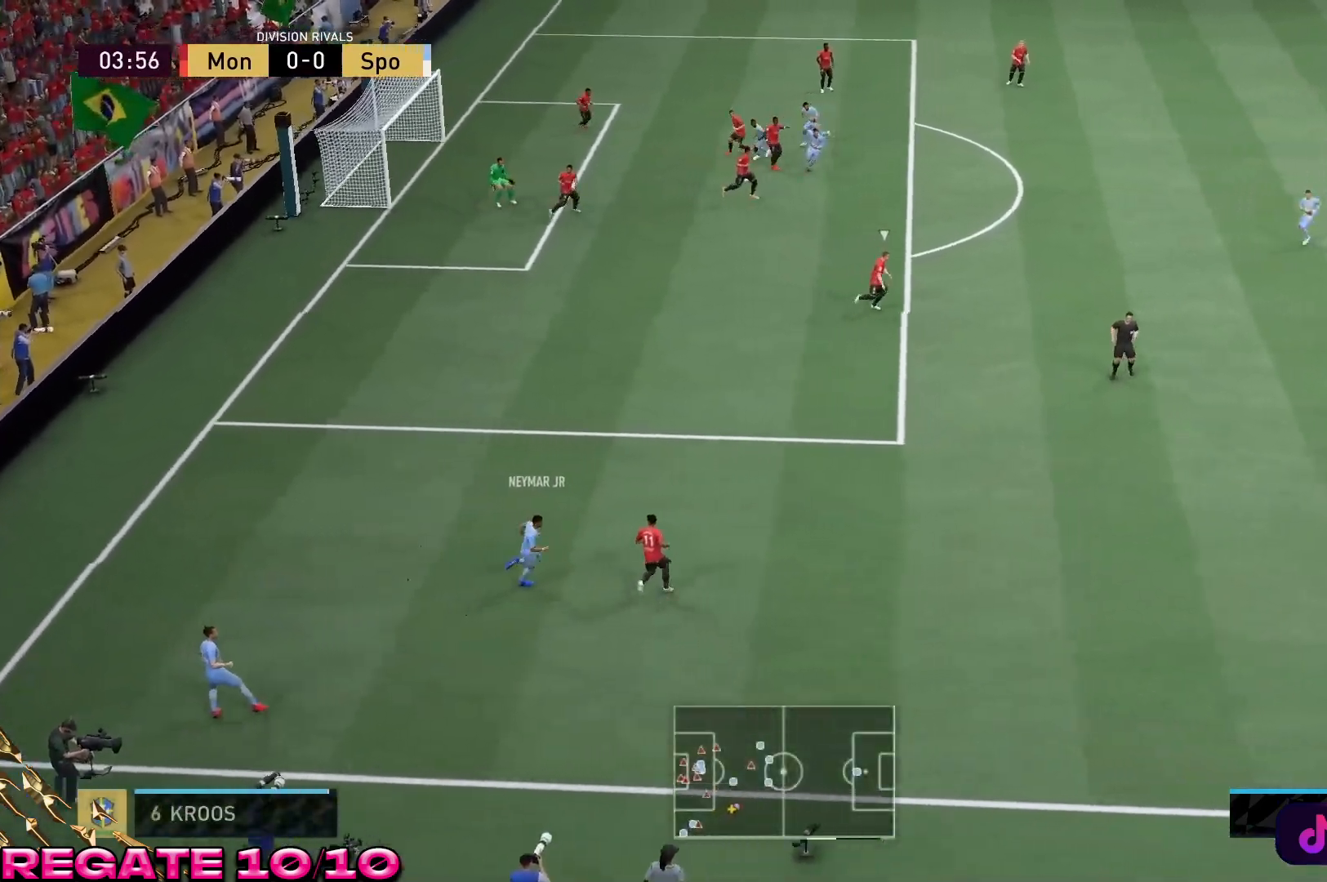
{"buttons": [], "left_stick": "up-left", "right_stick": "center", "events": [[417, "left_stick", "up-left"]]}
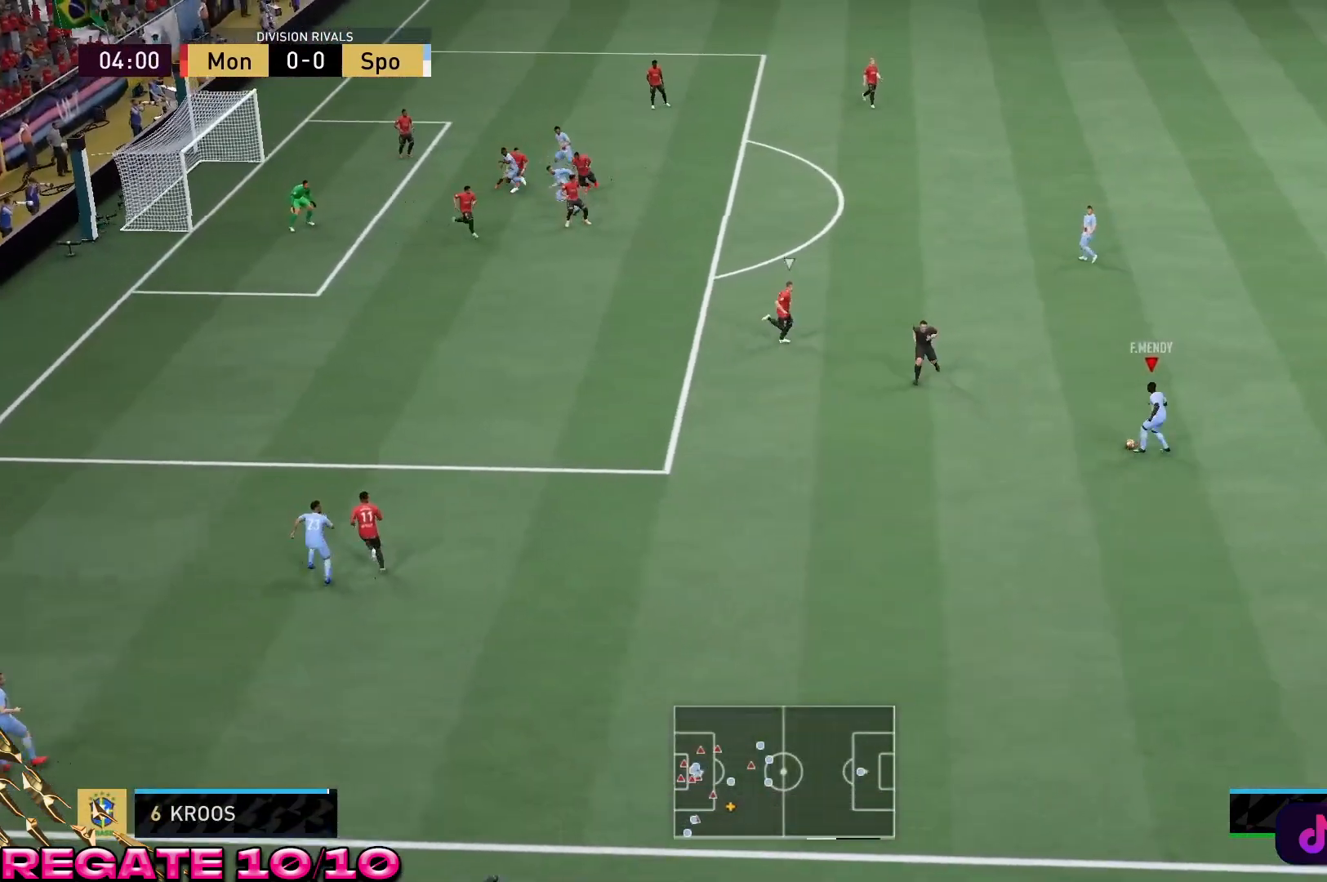
{"buttons": [], "left_stick": "up-left", "right_stick": "center", "events": []}
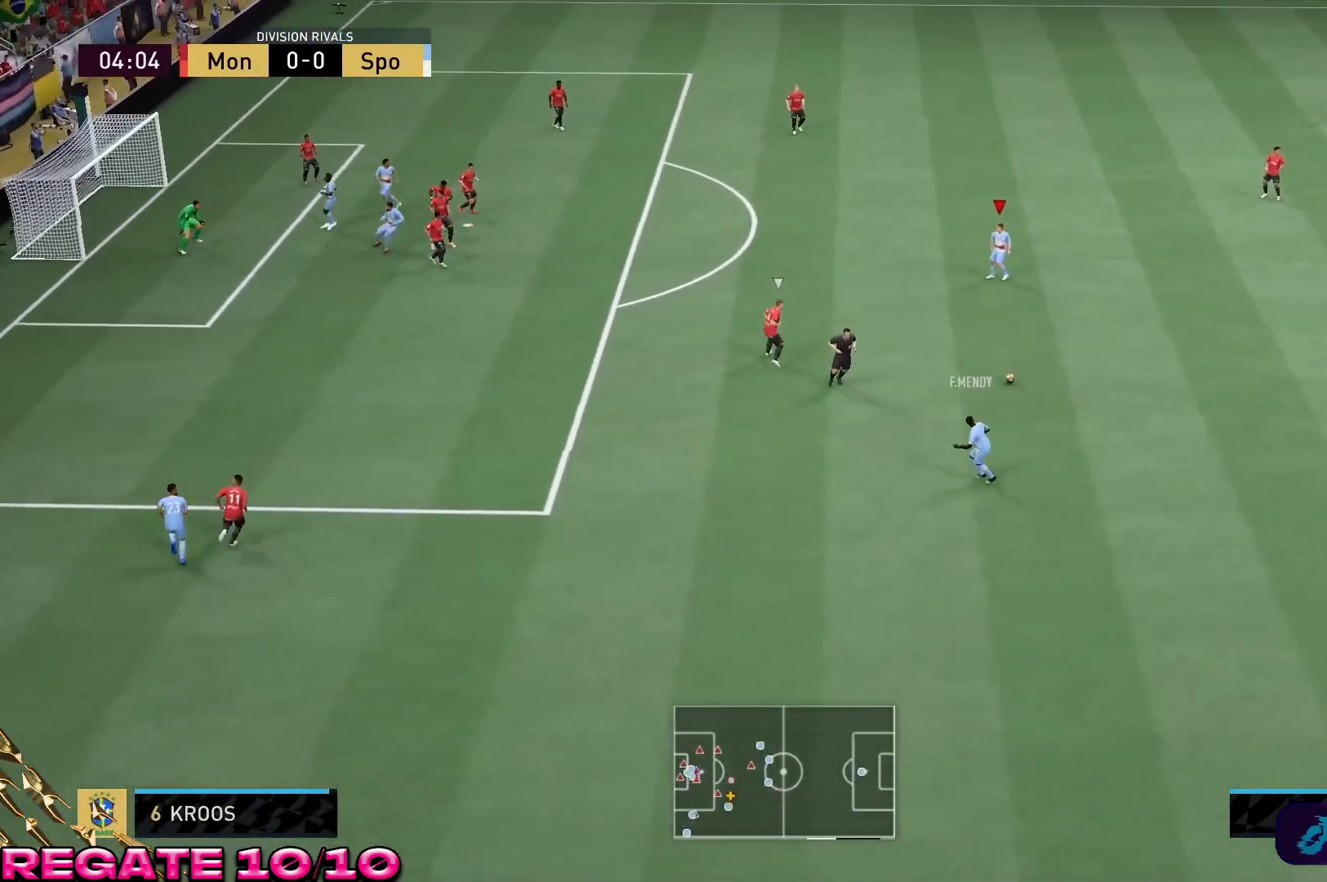
{"buttons": [], "left_stick": "up-left", "right_stick": "center", "events": []}
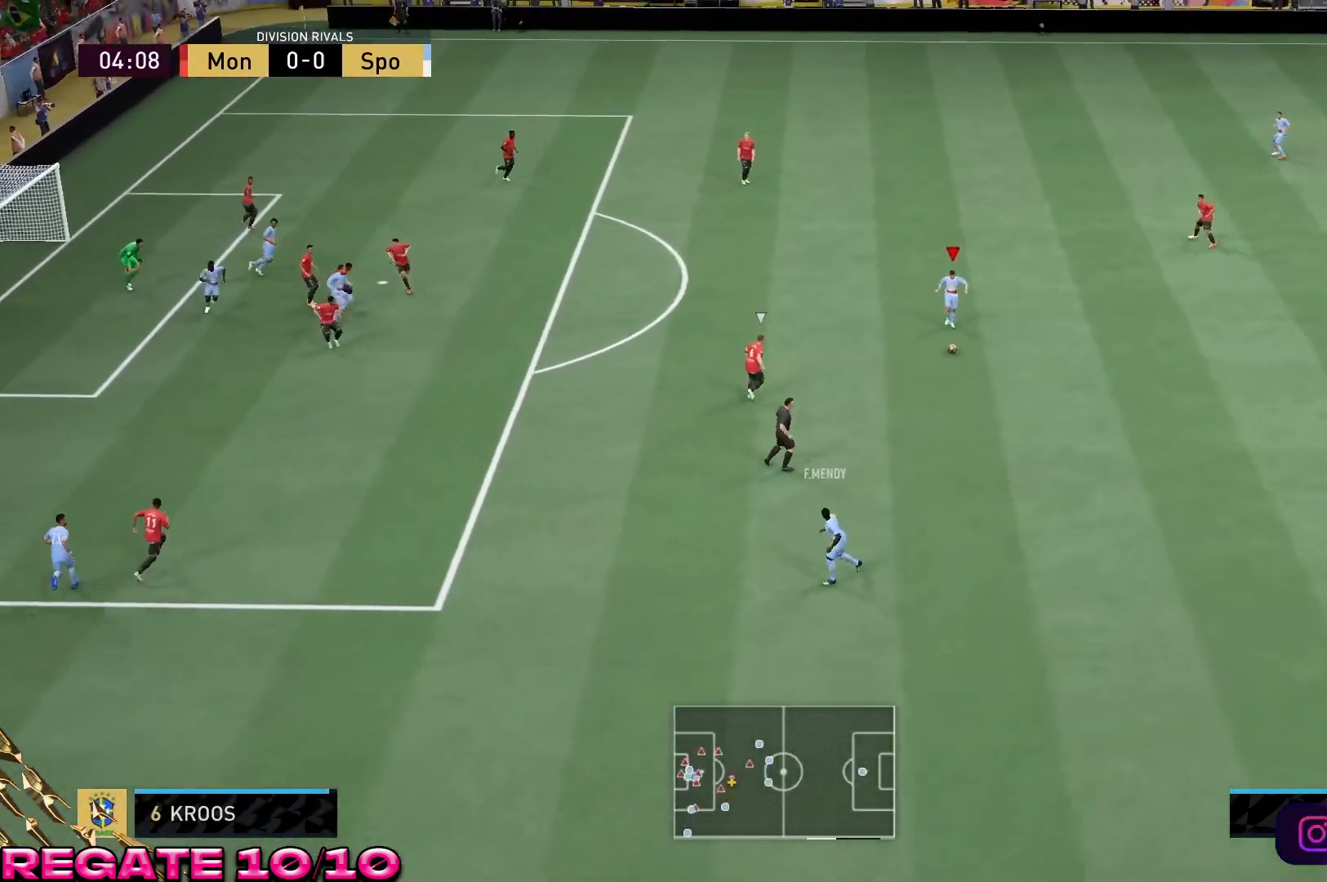
{"buttons": [], "left_stick": "left", "right_stick": "center", "events": [[233, "left_stick", "left"]]}
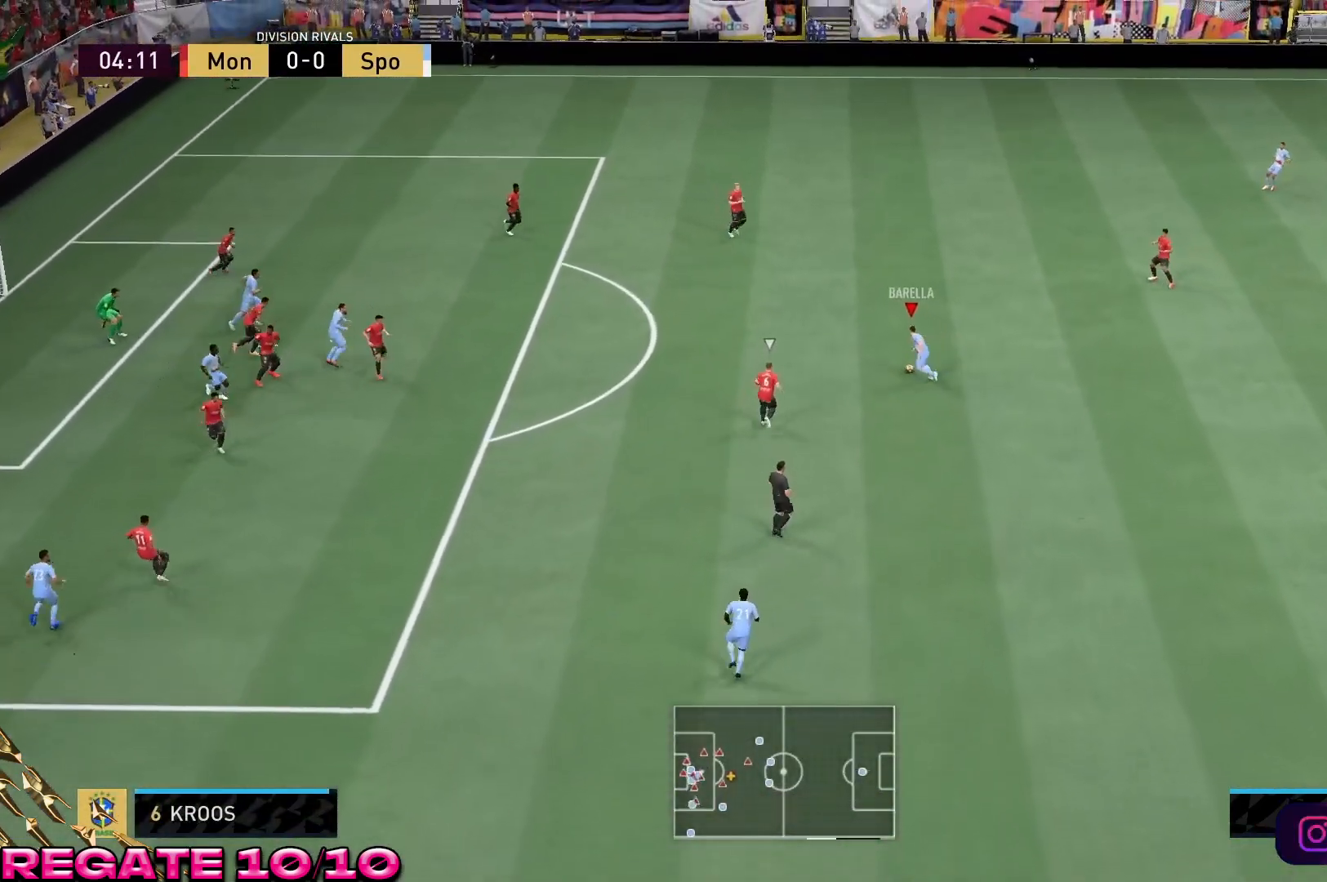
{"buttons": [], "left_stick": "left", "right_stick": "center", "events": []}
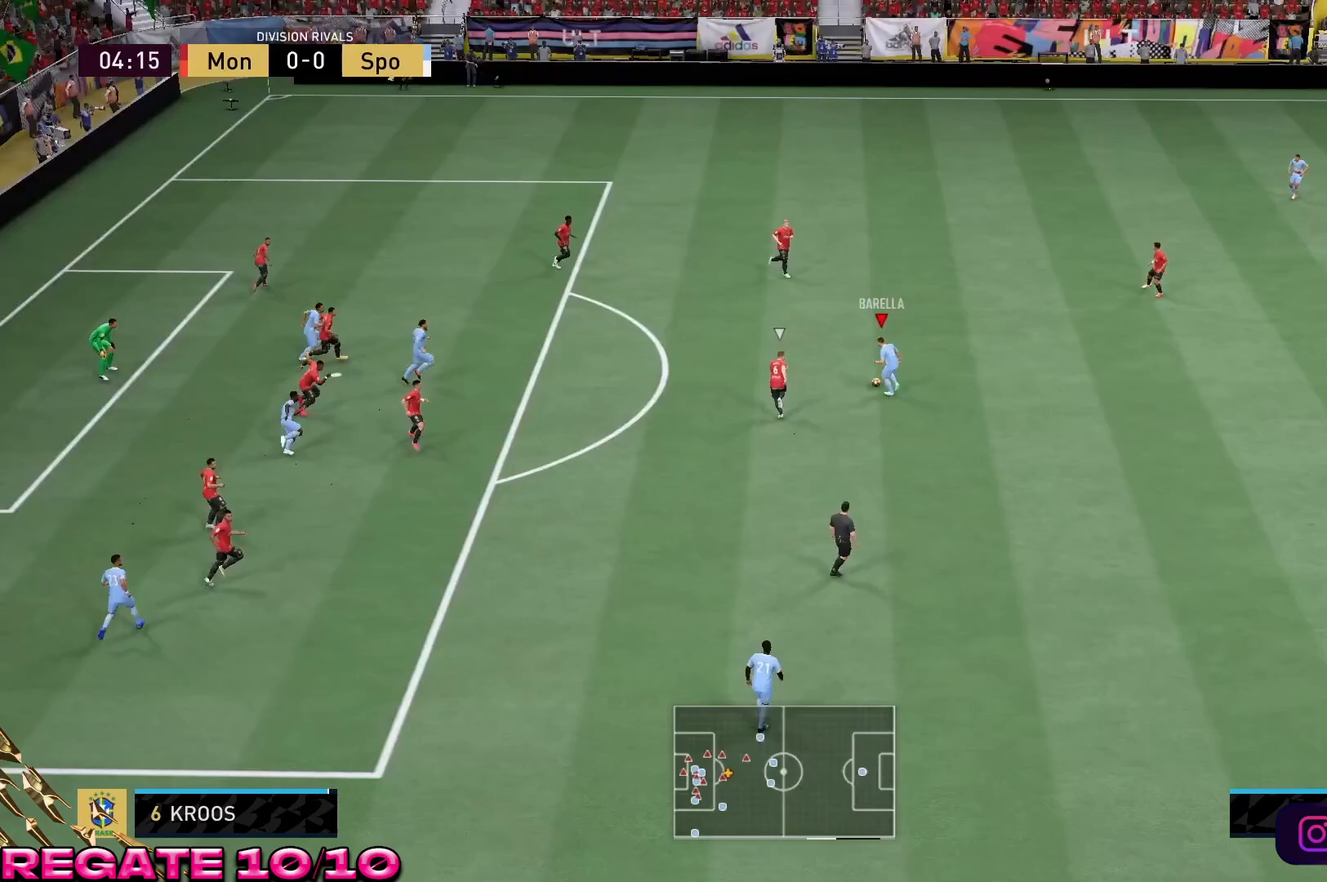
{"buttons": [], "left_stick": "down", "right_stick": "center", "events": [[67, "left_stick", "down"]]}
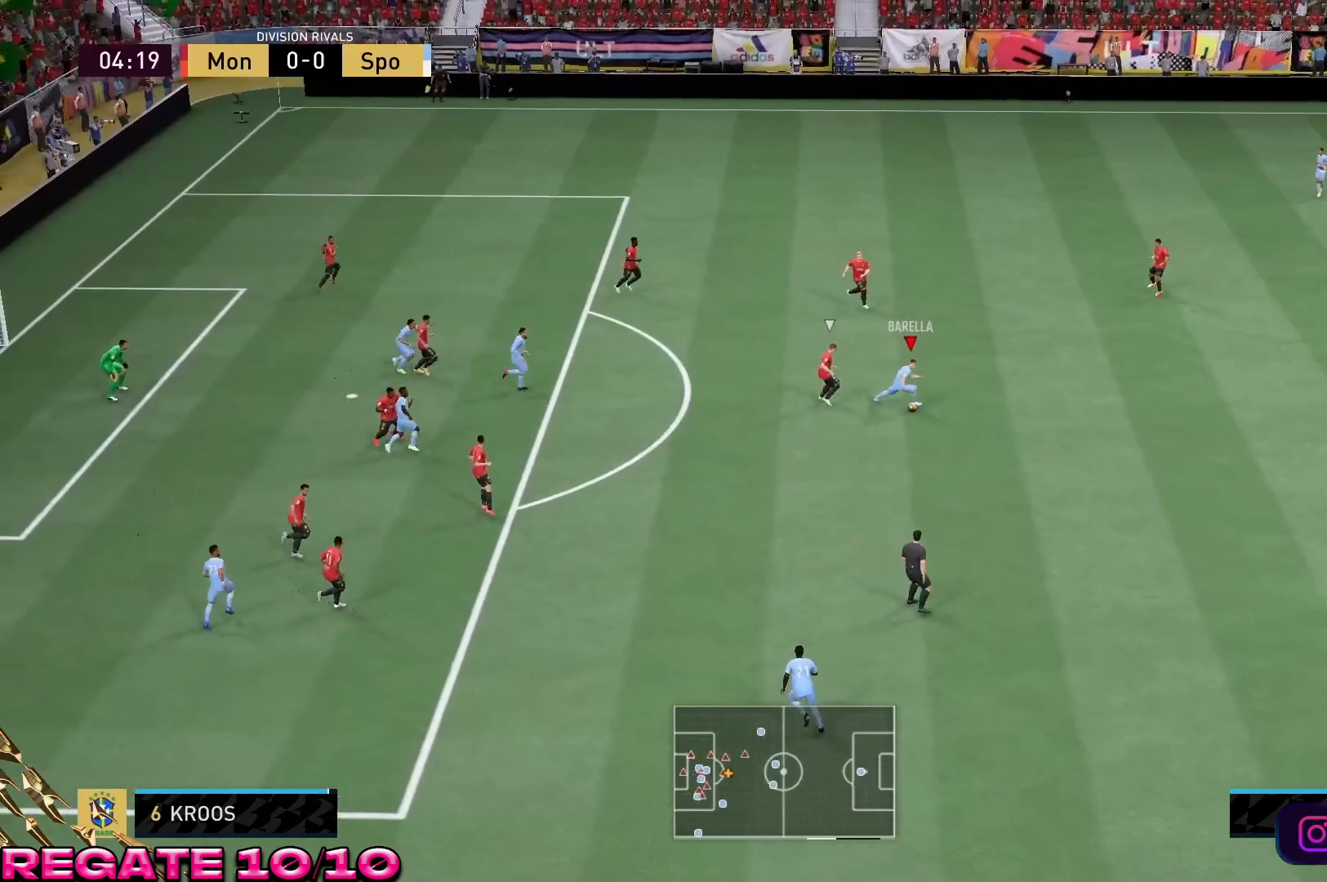
{"buttons": [], "left_stick": "down-left", "right_stick": "center", "events": [[117, "left_stick", "down-left"], [183, "A", "down"], [317, "A", "up"]]}
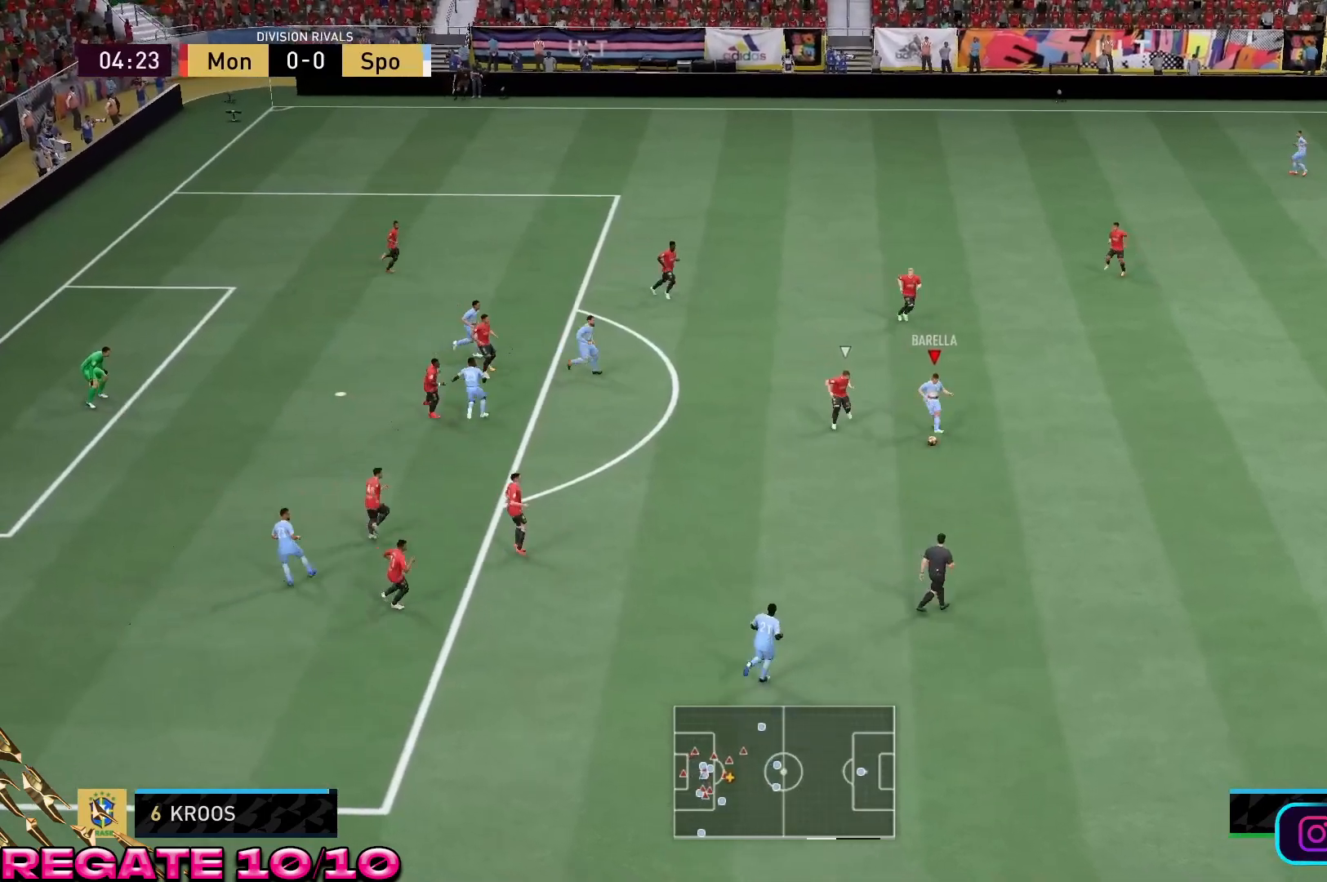
{"buttons": [], "left_stick": "up-left", "right_stick": "center", "events": [[150, "left_stick", "down"], [400, "left_stick", "up-left"]]}
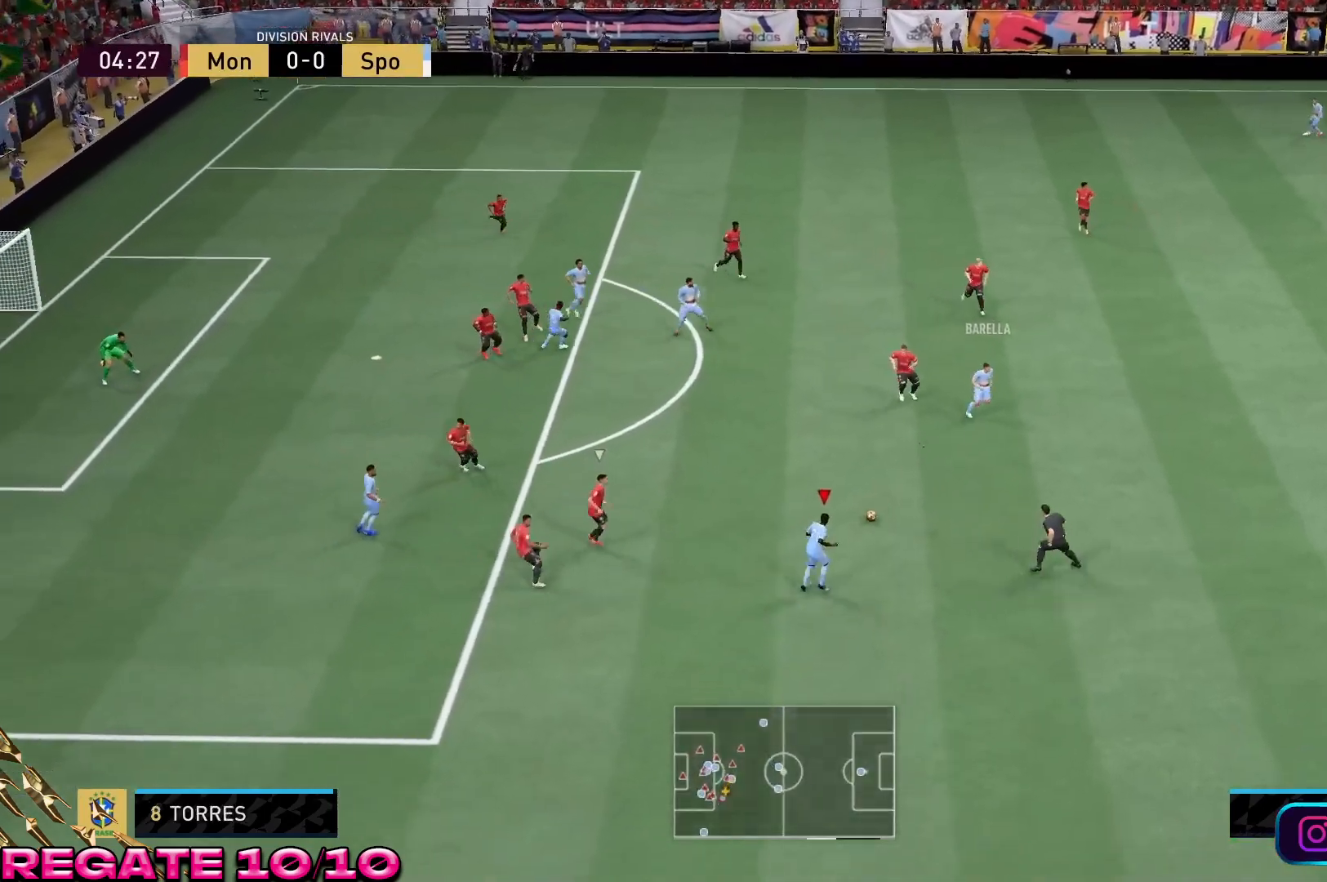
{"buttons": [], "left_stick": "left", "right_stick": "center", "events": [[33, "left_stick", "left"], [50, "A", "down"], [200, "A", "up"]]}
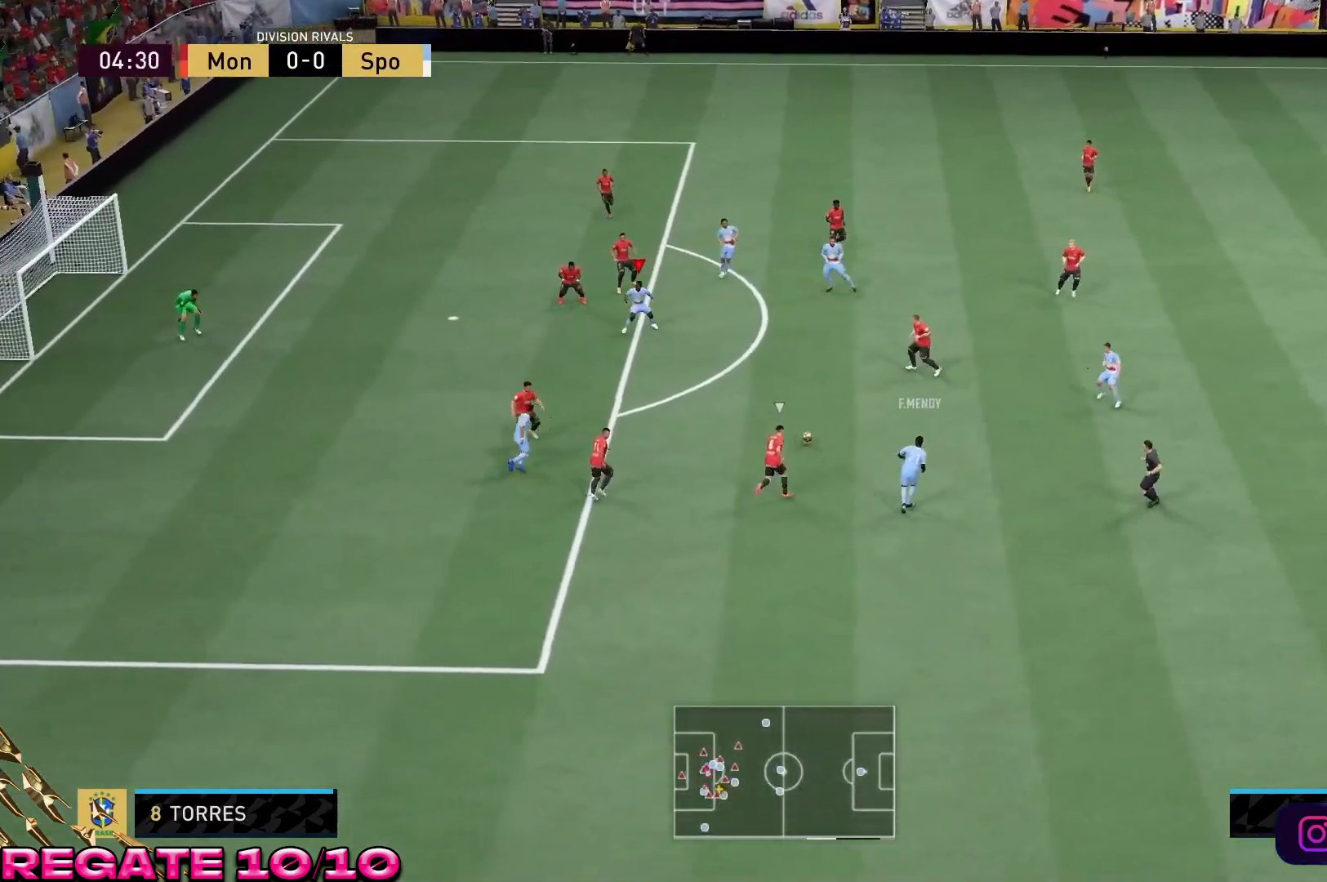
{"buttons": [], "left_stick": "down-left", "right_stick": "center", "events": [[33, "left_stick", "down"], [150, "left_stick", "down-left"]]}
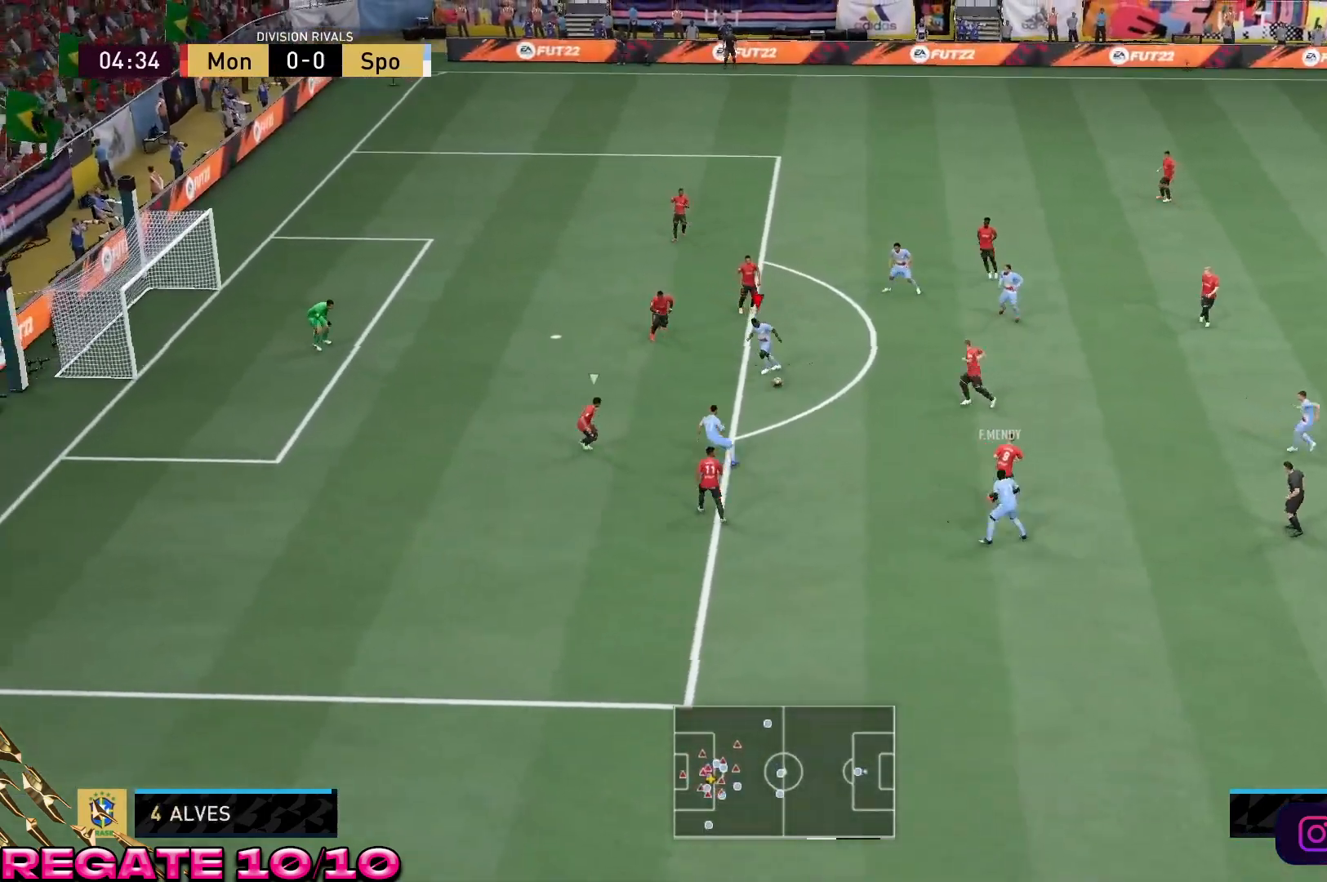
{"buttons": ["L2"], "left_stick": "up-left", "right_stick": "center", "events": [[400, "left_stick", "up-left"], [483, "L2", "down"]]}
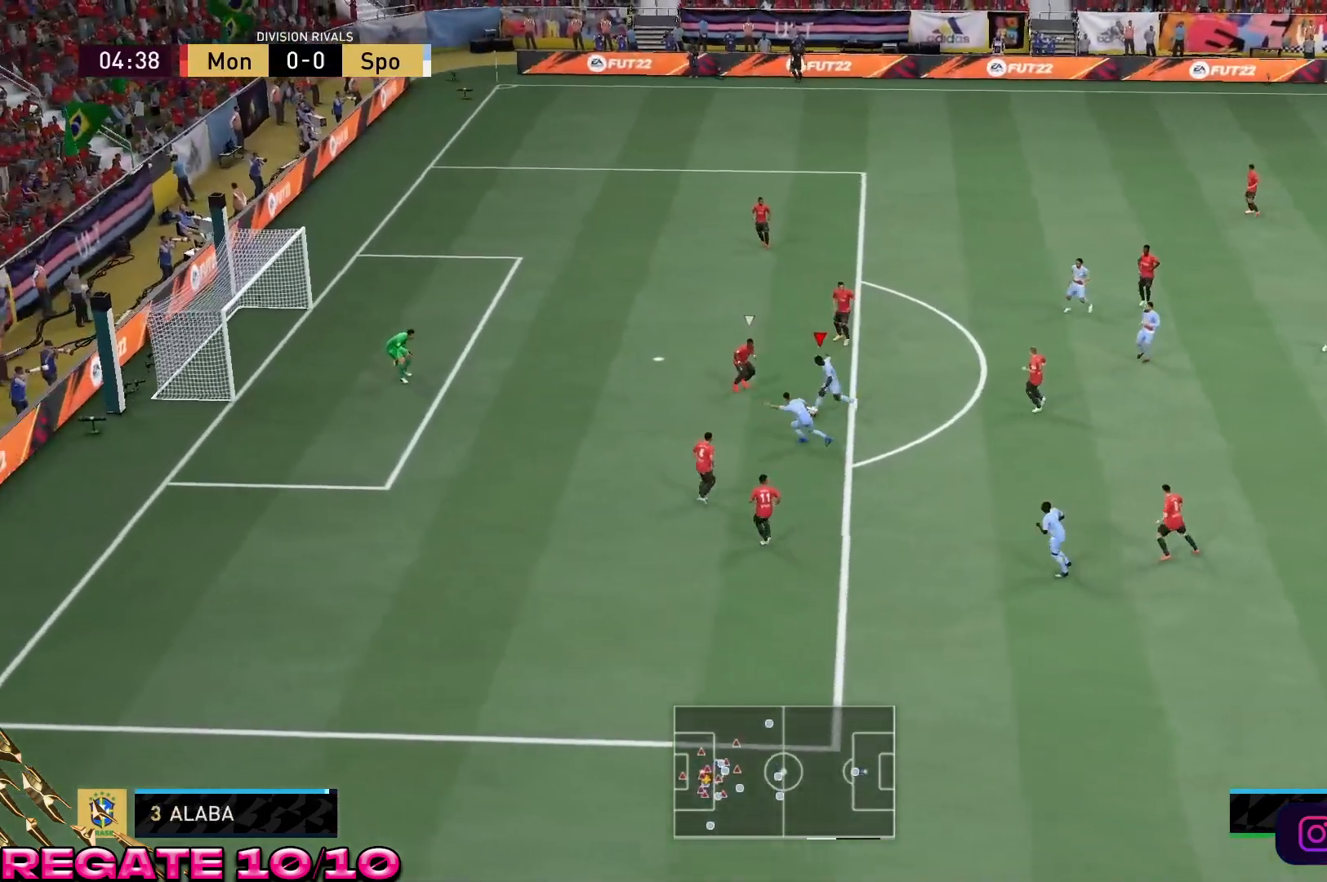
{"buttons": [], "left_stick": "up-left", "right_stick": "center", "events": [[17, "R2", "down"], [133, "R2", "up"], [167, "L2", "up"]]}
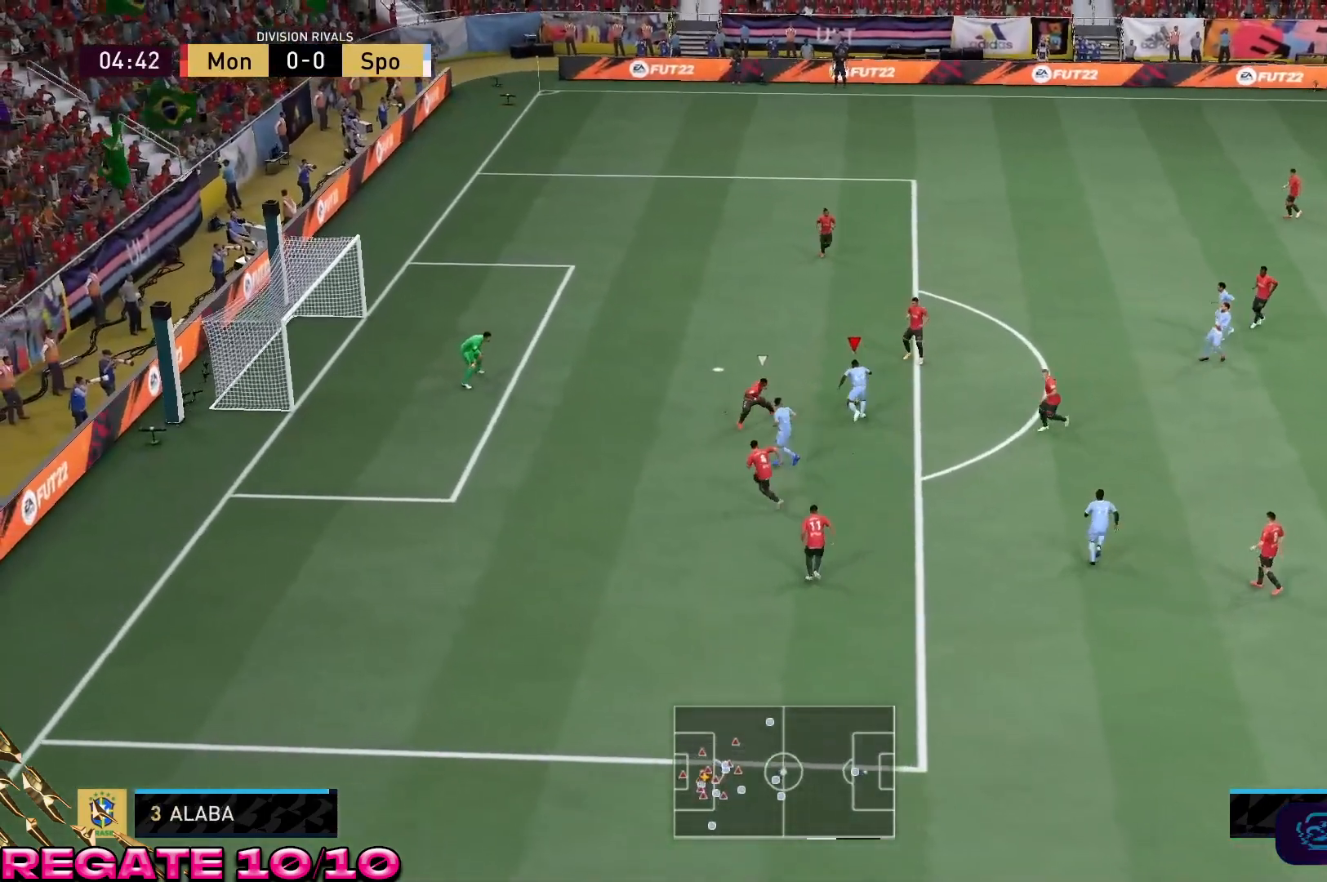
{"buttons": [], "left_stick": "up-left", "right_stick": "center", "events": []}
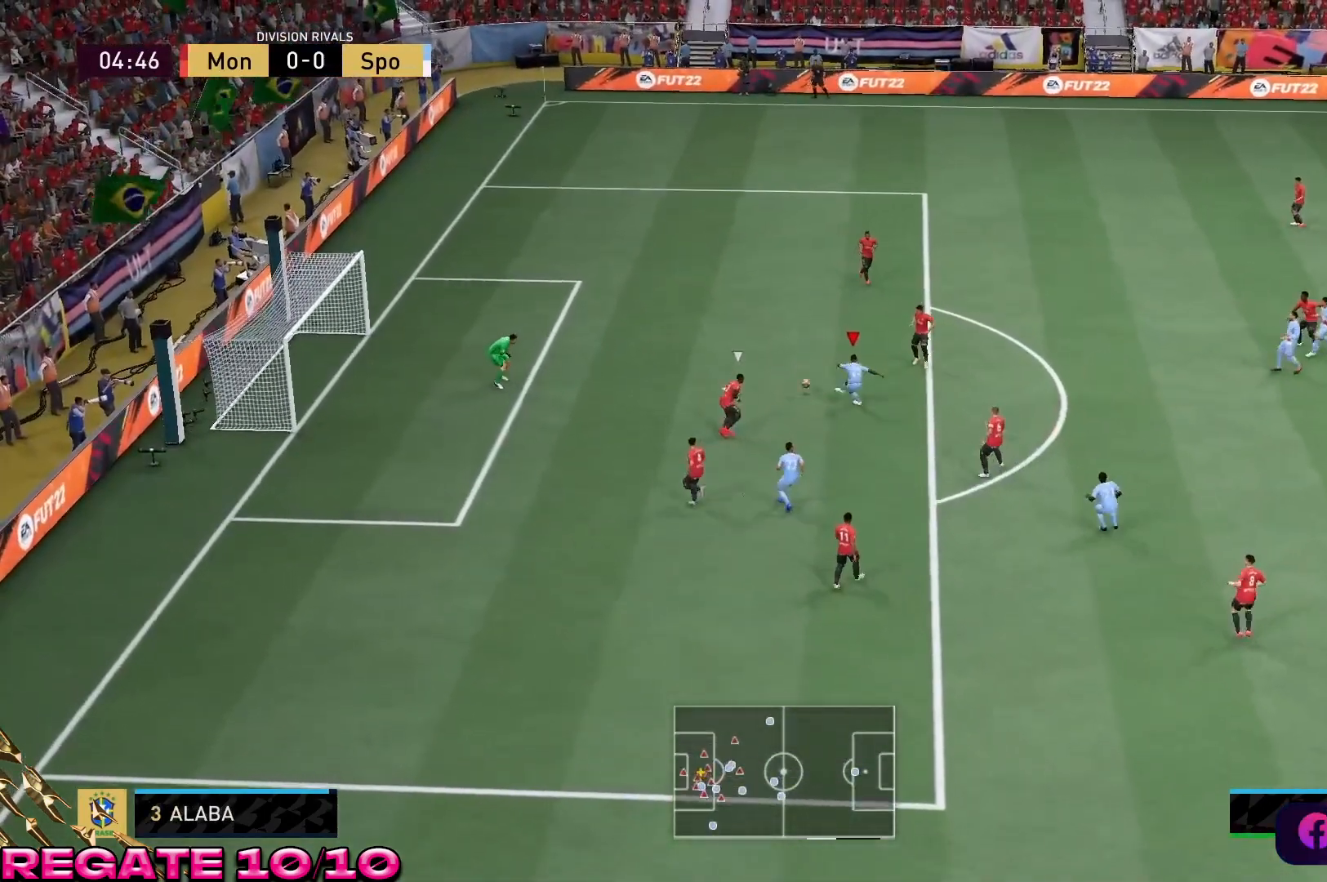
{"buttons": ["R2"], "left_stick": "left", "right_stick": "center"}